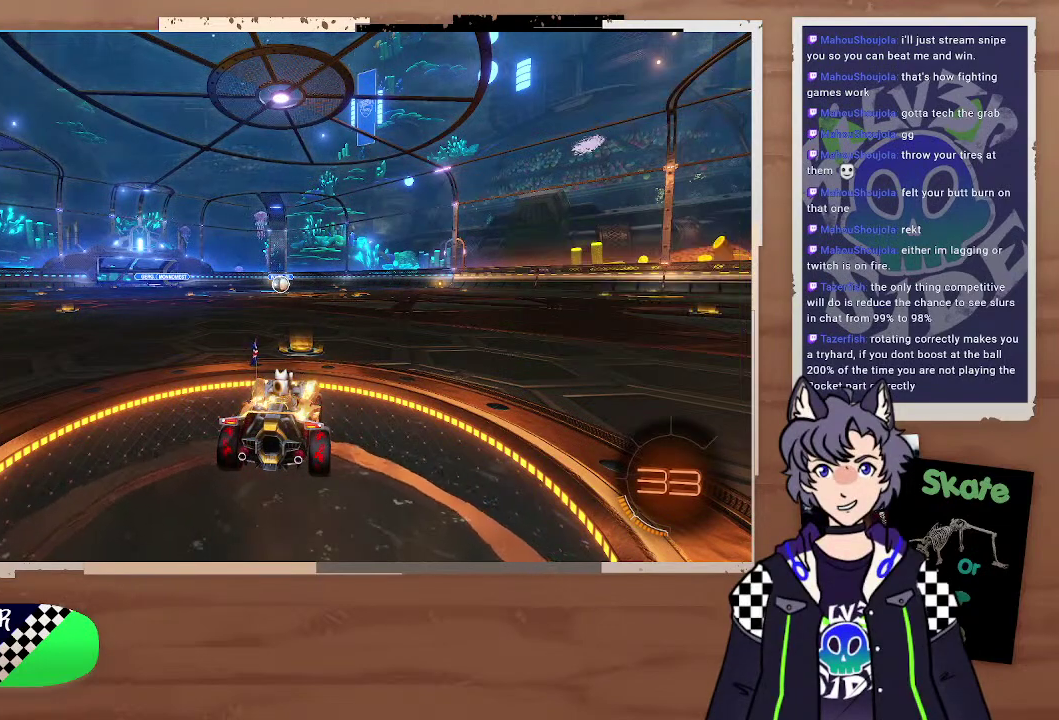
Gameplay with a controller (PlayStation layout); each line is a JSON object with the inputs held at the frame after it. "events" lists button and stick changes between this image and that frame as [ms after this image, input, new state], when the widget could be followed in between. Not read: L1.
{"buttons": [], "left_stick": "center", "right_stick": "right", "events": [[100, "right_stick", "right"]]}
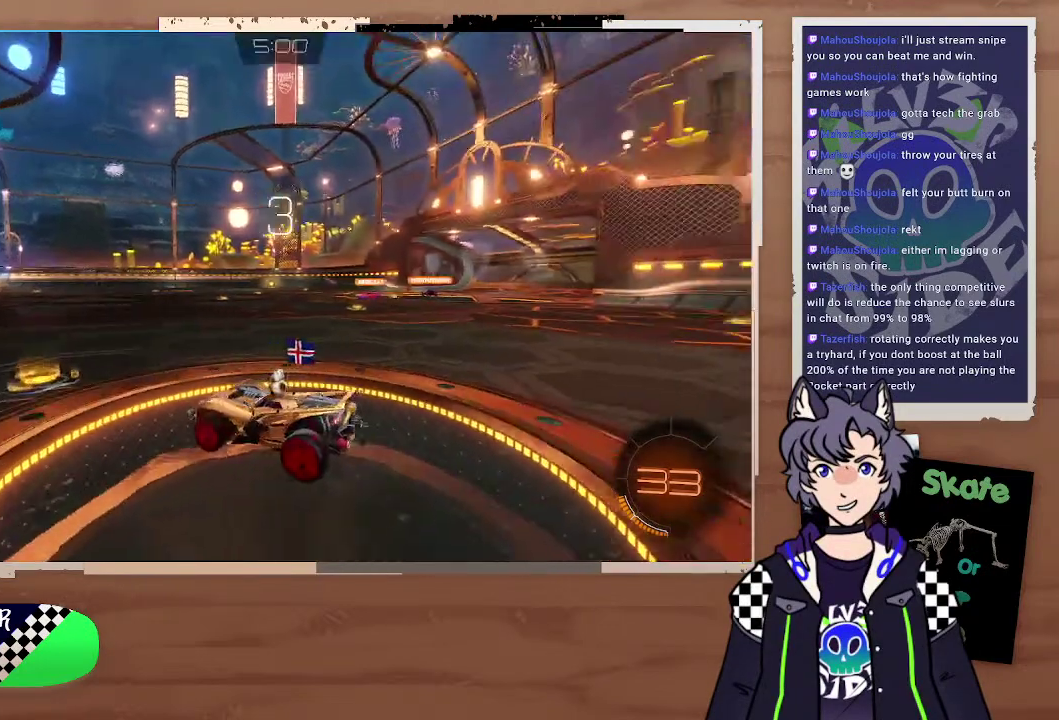
{"buttons": [], "left_stick": "center", "right_stick": "center", "events": [[500, "right_stick", "center"]]}
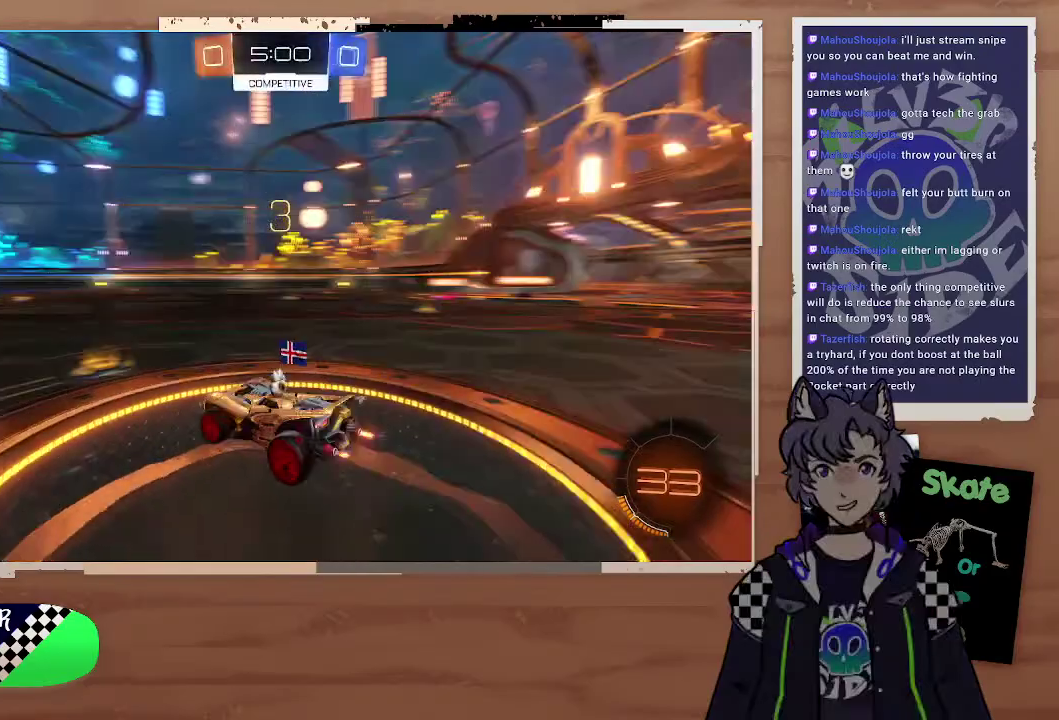
{"buttons": [], "left_stick": "center", "right_stick": "center", "events": []}
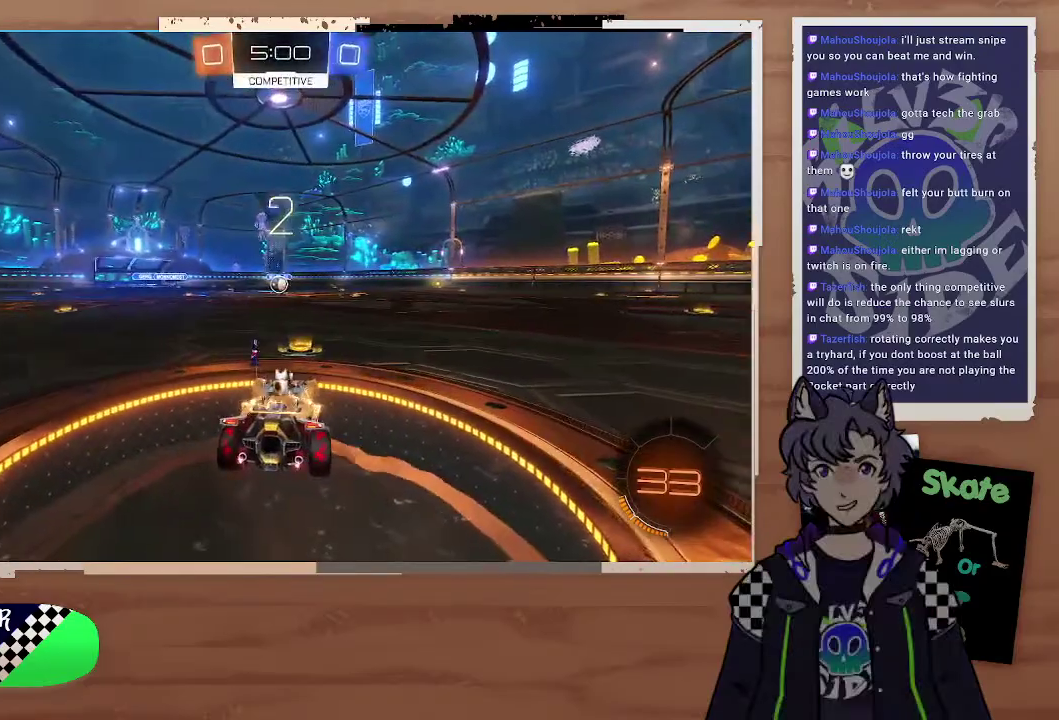
{"buttons": [], "left_stick": "center", "right_stick": "center", "events": []}
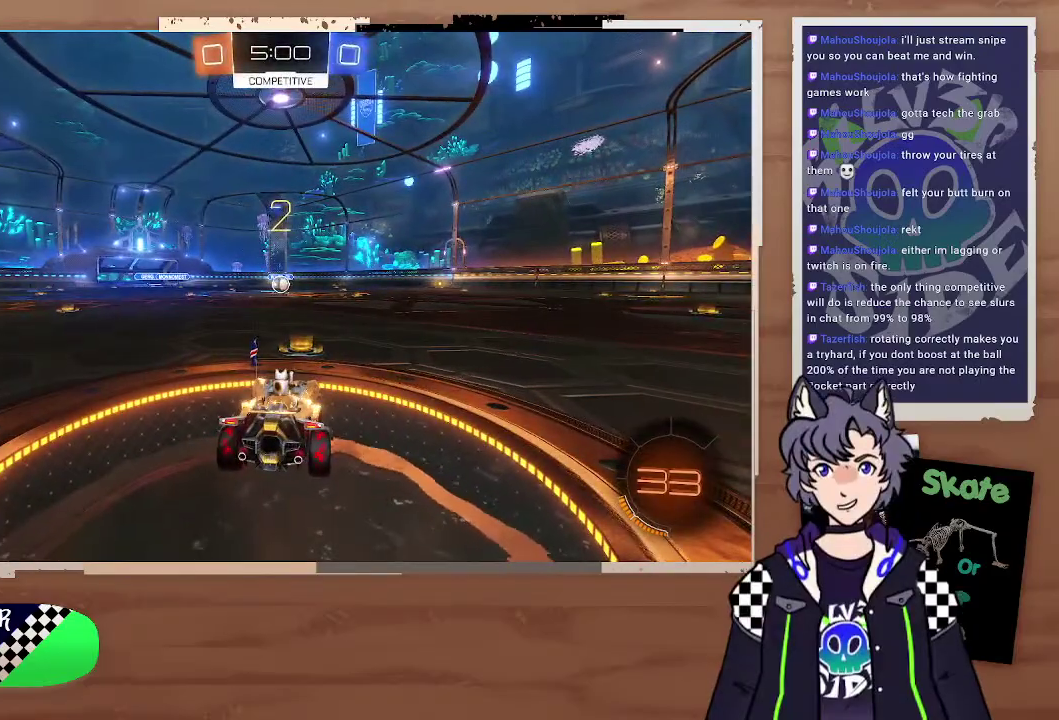
{"buttons": [], "left_stick": "center", "right_stick": "center", "events": []}
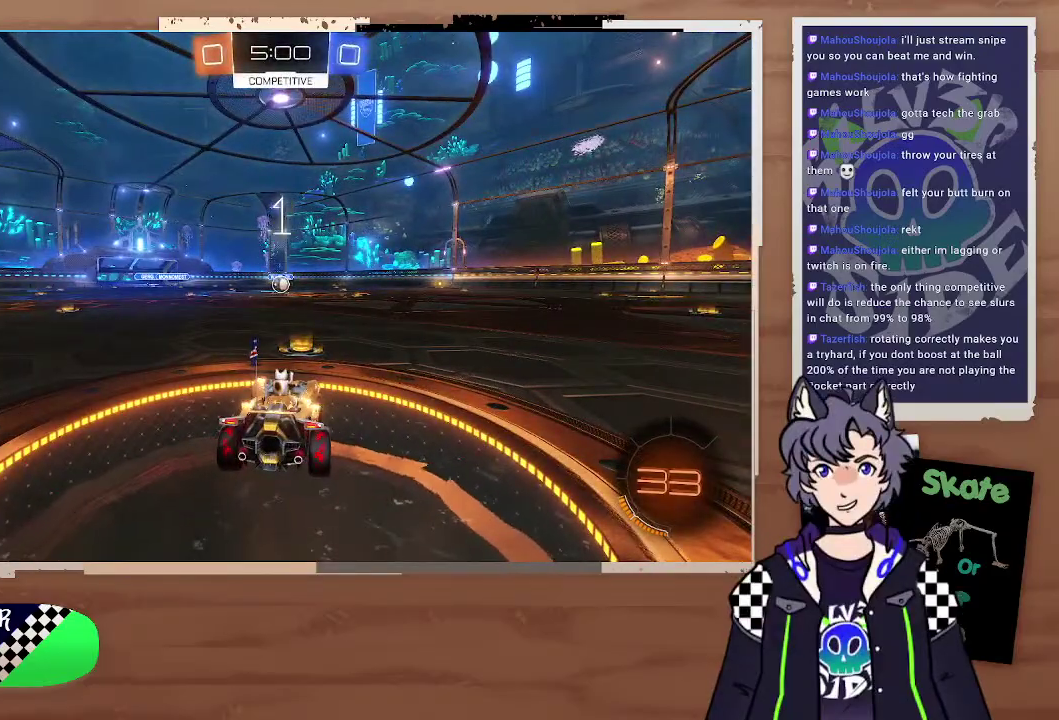
{"buttons": ["CIRCLE", "R2"], "left_stick": "center", "right_stick": "center", "events": [[233, "R2", "down"], [333, "CIRCLE", "down"]]}
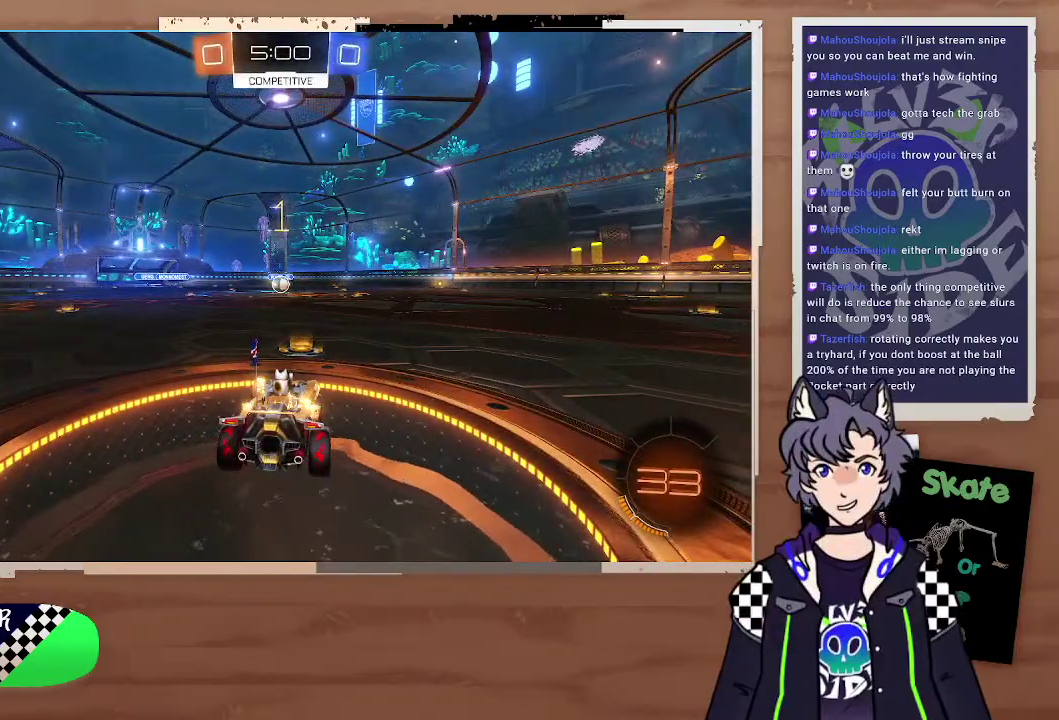
{"buttons": ["CIRCLE", "R2"], "left_stick": "center", "right_stick": "center", "events": []}
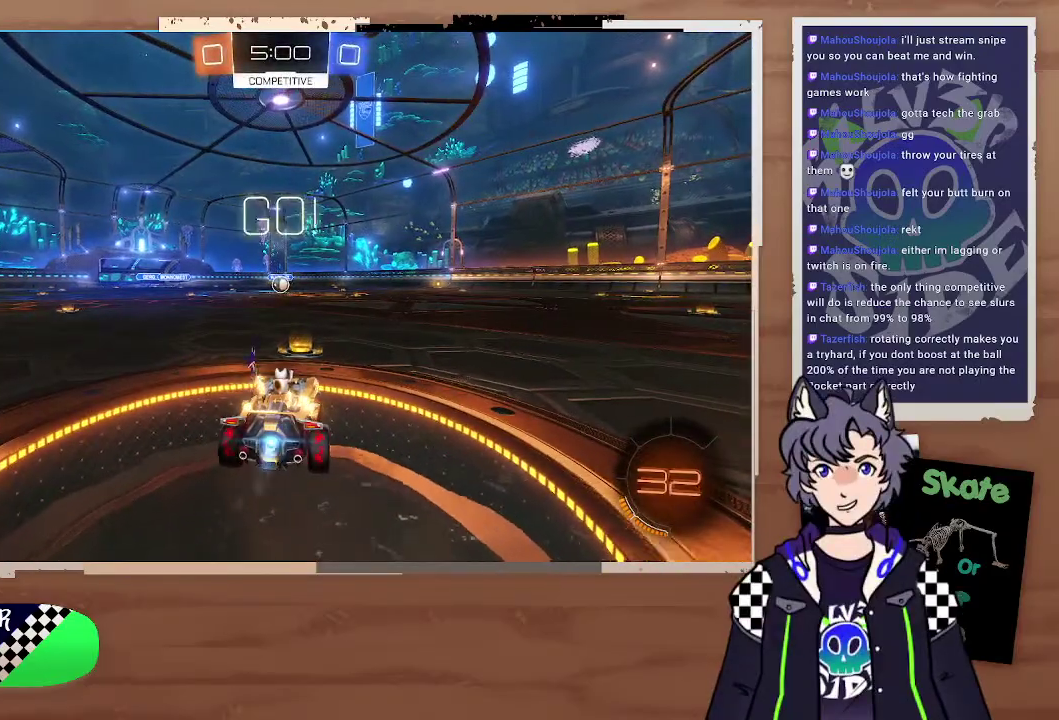
{"buttons": ["CIRCLE", "R2"], "left_stick": "up-right", "right_stick": "center", "events": [[267, "left_stick", "left"], [333, "left_stick", "up-left"], [433, "CROSS", "down"], [433, "left_stick", "up-right"], [500, "CROSS", "up"]]}
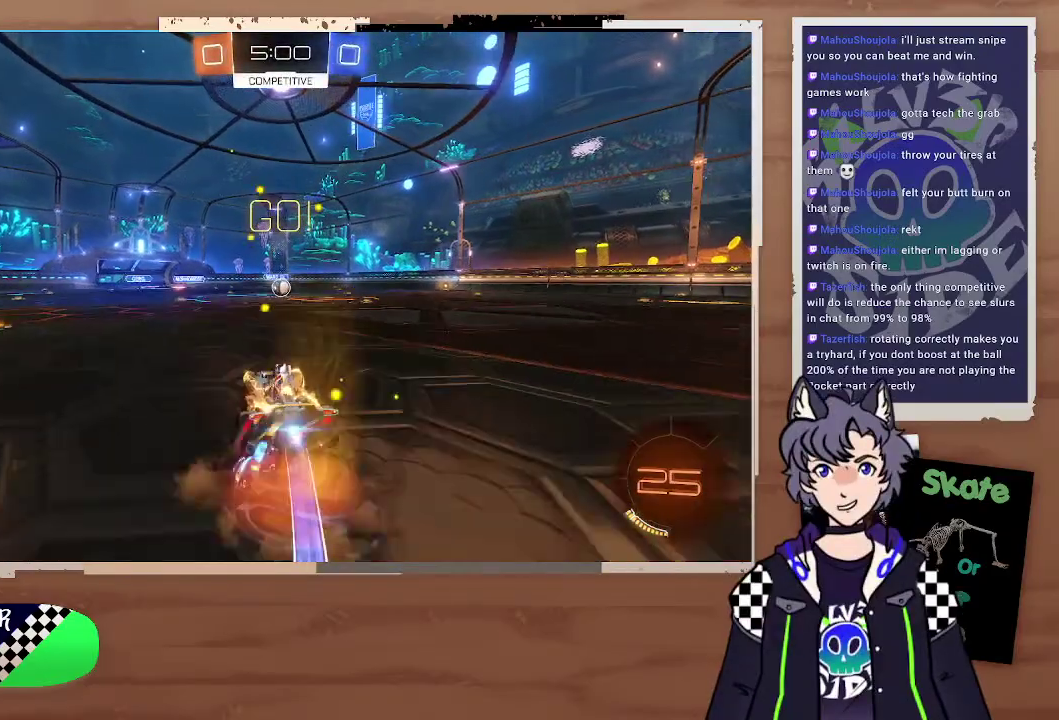
{"buttons": ["R2"], "left_stick": "right", "right_stick": "center", "events": [[67, "CROSS", "down"], [167, "CIRCLE", "up"], [167, "CROSS", "up"], [267, "left_stick", "down-right"], [467, "left_stick", "right"]]}
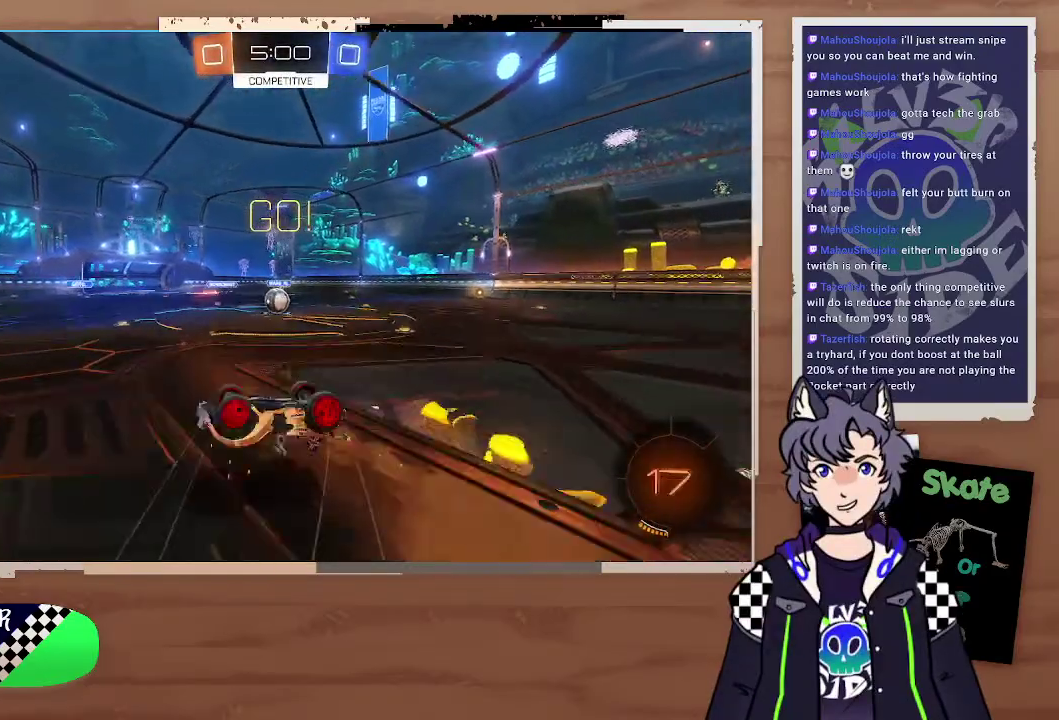
{"buttons": ["R2"], "left_stick": "left", "right_stick": "center", "events": [[233, "left_stick", "center"], [433, "left_stick", "left"]]}